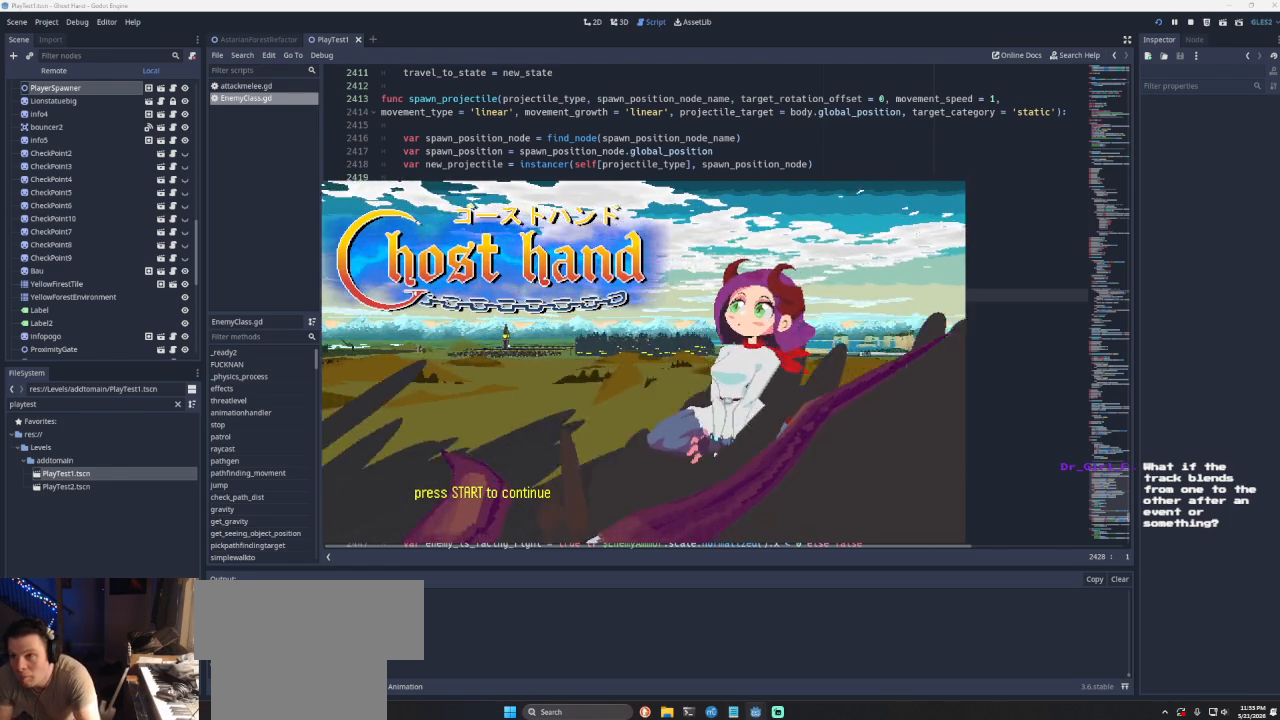
Gameplay with a controller (PlayStation layout); each line is a JSON object with the inputs held at the frame after it. "events" lists button and stick changes between this image and that frame as [ms after this image, input, new state], when the widget could be followed in between. Not read: L2.
{"buttons": ["L1", "R1", "R2"], "left_stick": "center", "right_stick": "center", "events": [[367, "L1", "down"], [400, "R2", "down"], [467, "R1", "down"]]}
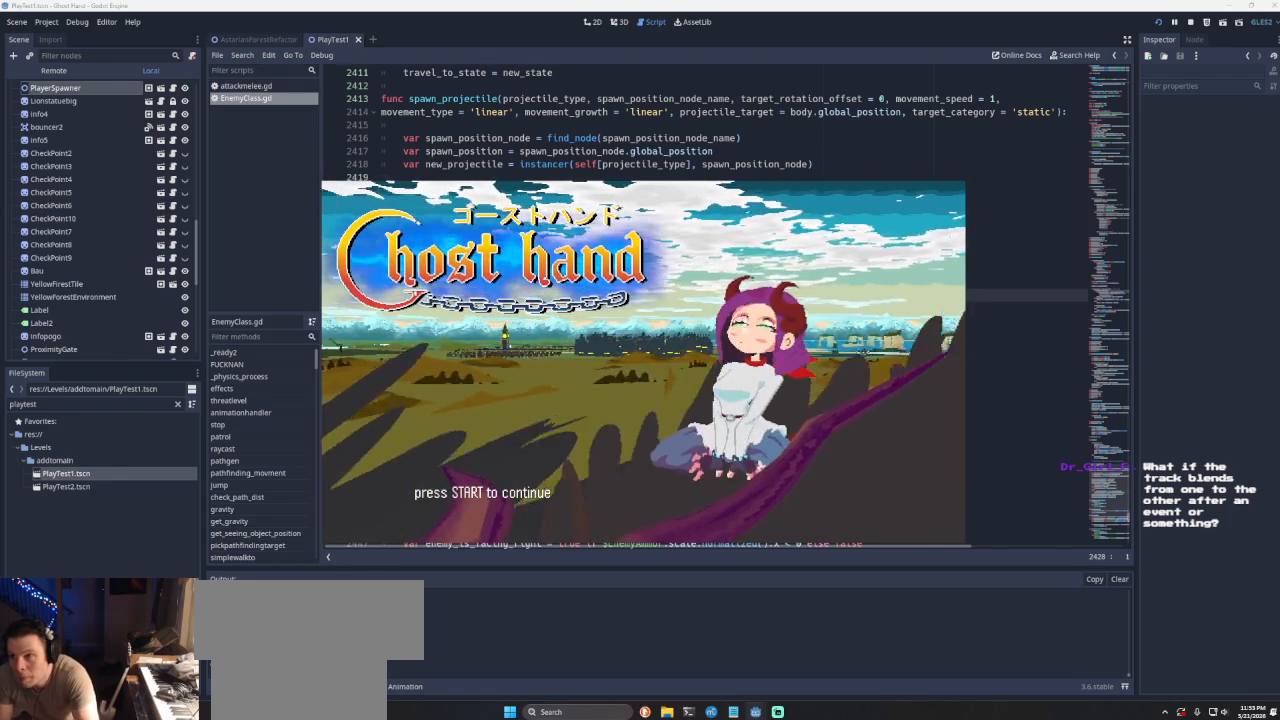
{"buttons": ["SQUARE"], "left_stick": "center", "right_stick": "center", "events": [[67, "R2", "up"], [100, "L1", "up"], [100, "R1", "up"], [433, "SQUARE", "down"]]}
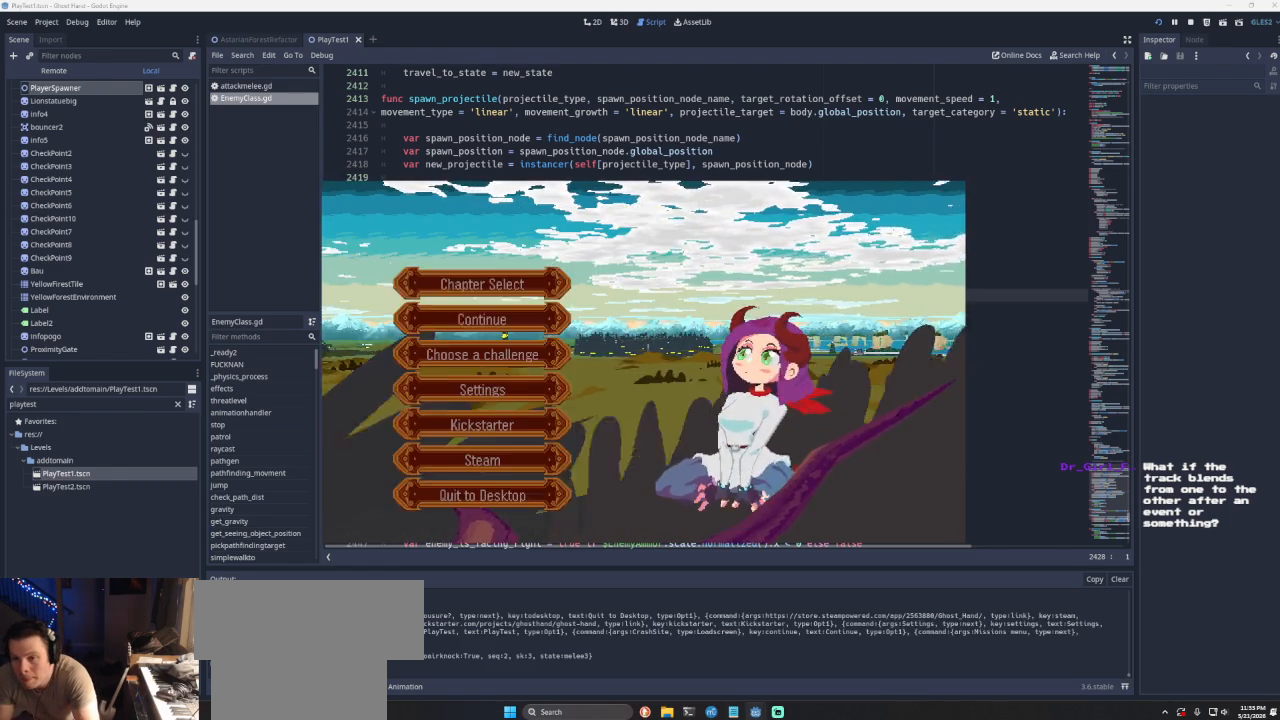
{"buttons": [], "left_stick": "center", "right_stick": "center", "events": [[33, "SQUARE", "up"], [267, "DPAD_DOWN", "down"], [400, "DPAD_DOWN", "up"]]}
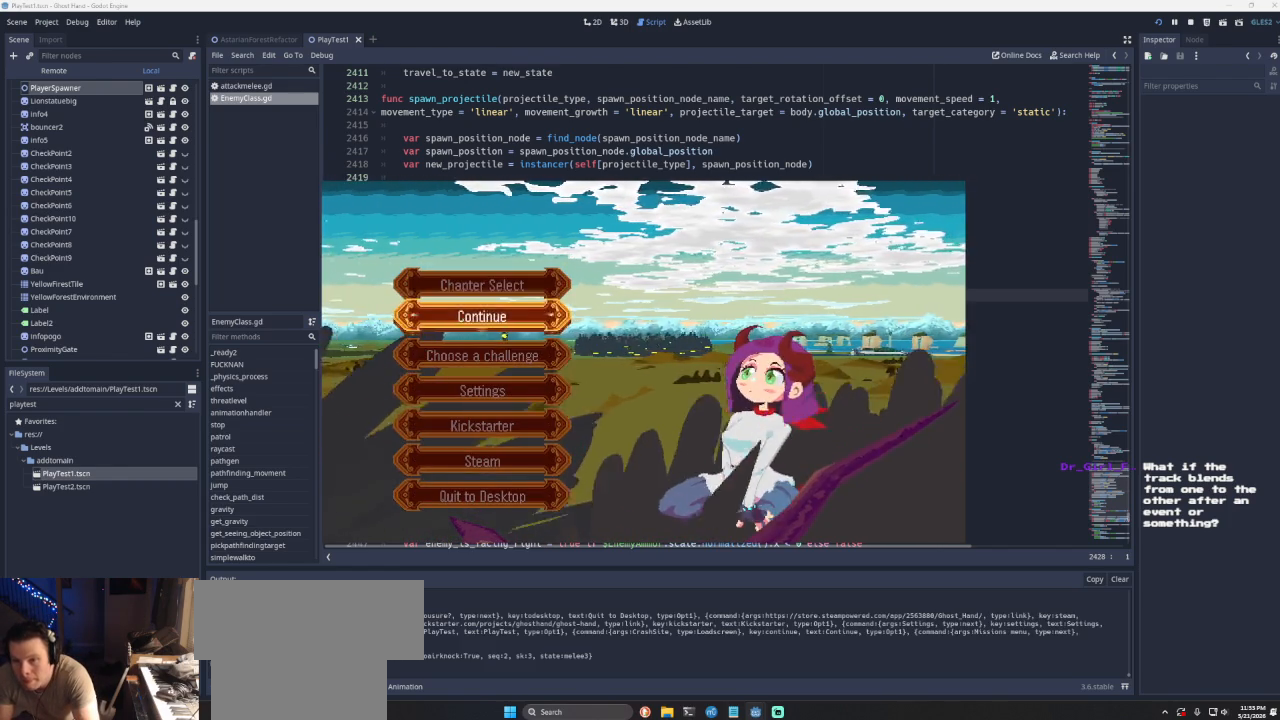
{"buttons": ["DPAD_UP"], "left_stick": "center", "right_stick": "center", "events": [[33, "DPAD_DOWN", "down"], [133, "DPAD_DOWN", "up"], [267, "DPAD_UP", "down"], [333, "DPAD_UP", "up"], [400, "DPAD_UP", "down"]]}
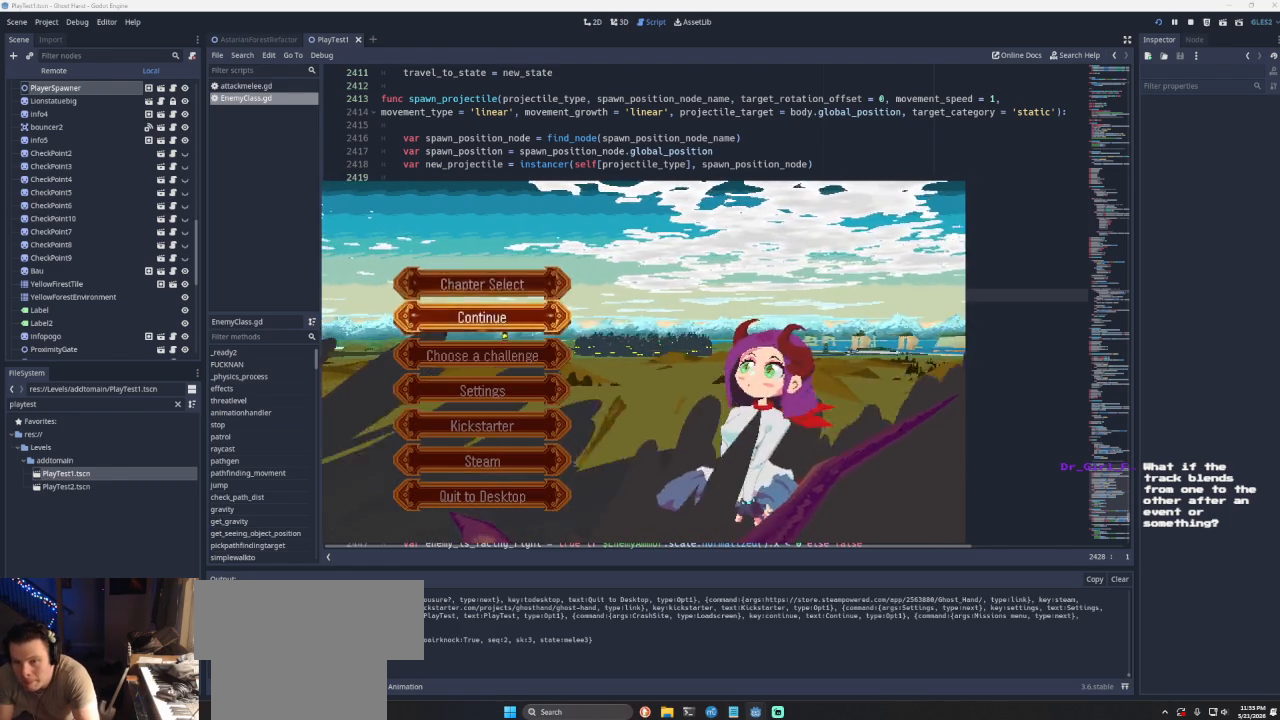
{"buttons": [], "left_stick": "center", "right_stick": "center", "events": [[33, "DPAD_UP", "up"], [67, "SQUARE", "down"], [133, "SQUARE", "up"], [367, "DPAD_UP", "down"], [467, "DPAD_UP", "up"]]}
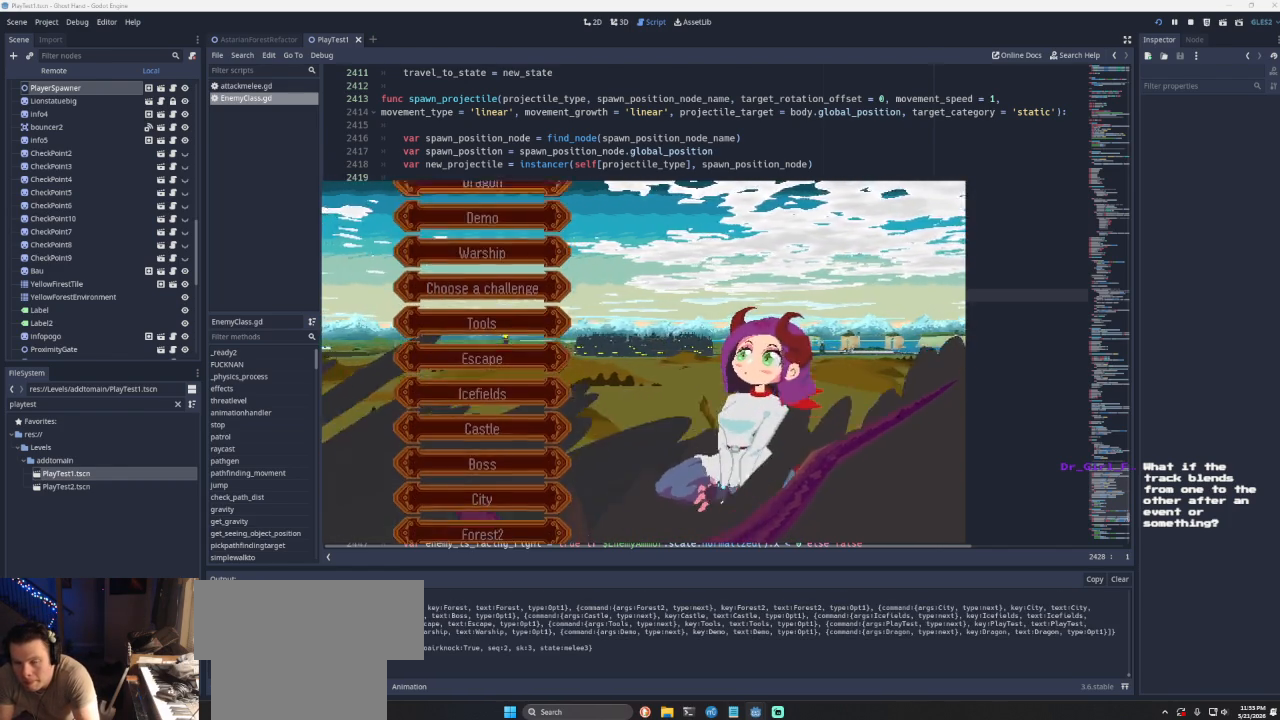
{"buttons": [], "left_stick": "center", "right_stick": "center", "events": [[33, "DPAD_UP", "down"], [133, "DPAD_UP", "up"], [233, "DPAD_UP", "down"], [333, "DPAD_UP", "up"]]}
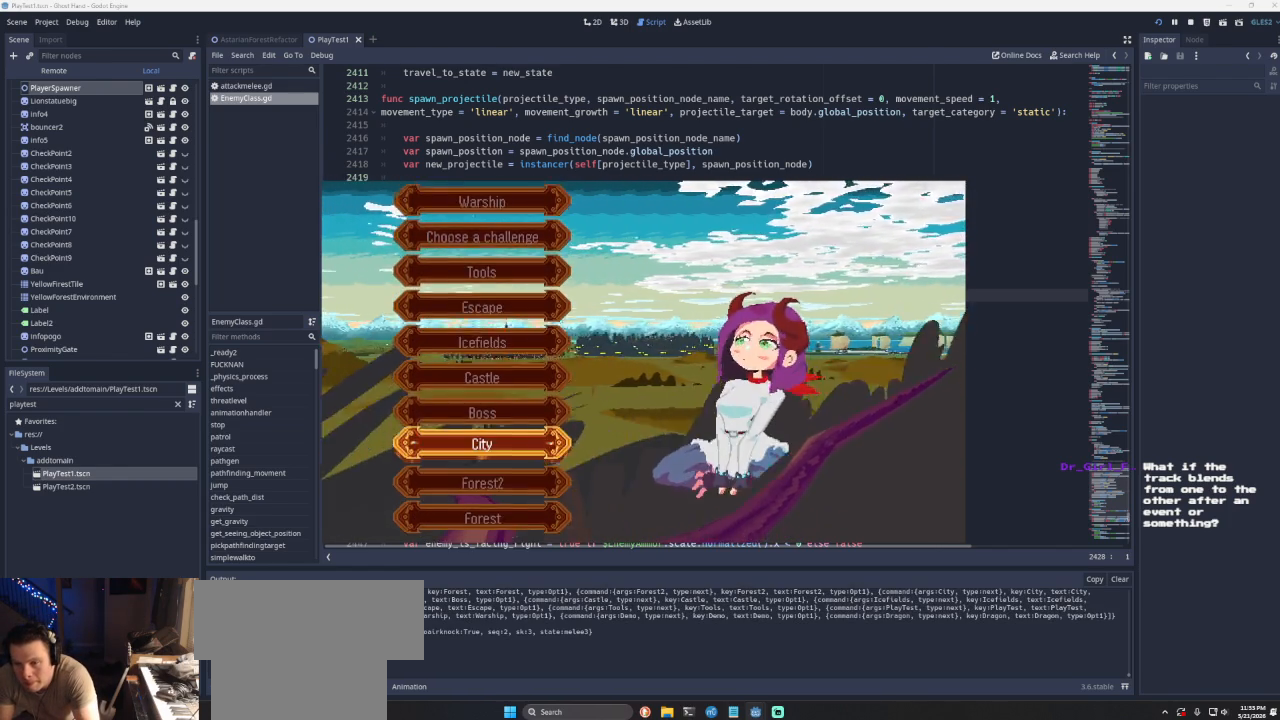
{"buttons": [], "left_stick": "center", "right_stick": "center", "events": [[200, "DPAD_DOWN", "down"], [267, "DPAD_DOWN", "up"], [367, "DPAD_DOWN", "down"], [467, "DPAD_DOWN", "up"]]}
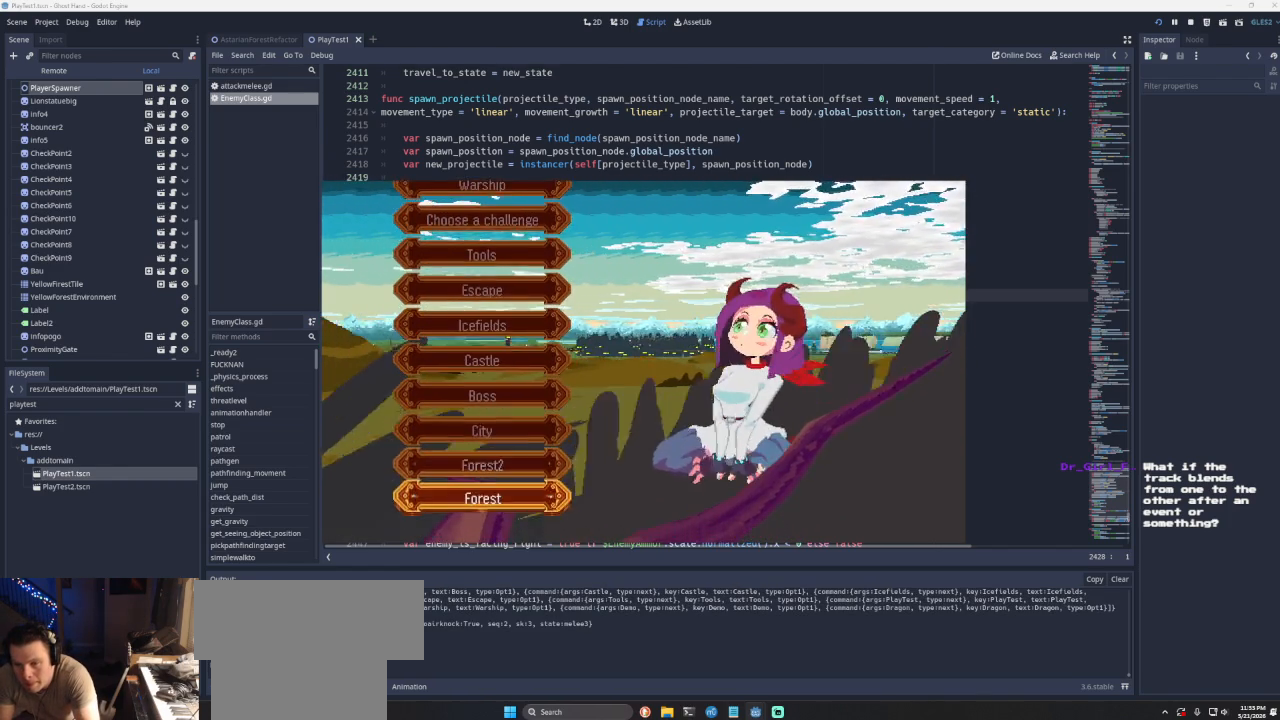
{"buttons": [], "left_stick": "center", "right_stick": "center", "events": [[33, "DPAD_DOWN", "down"], [133, "DPAD_DOWN", "up"]]}
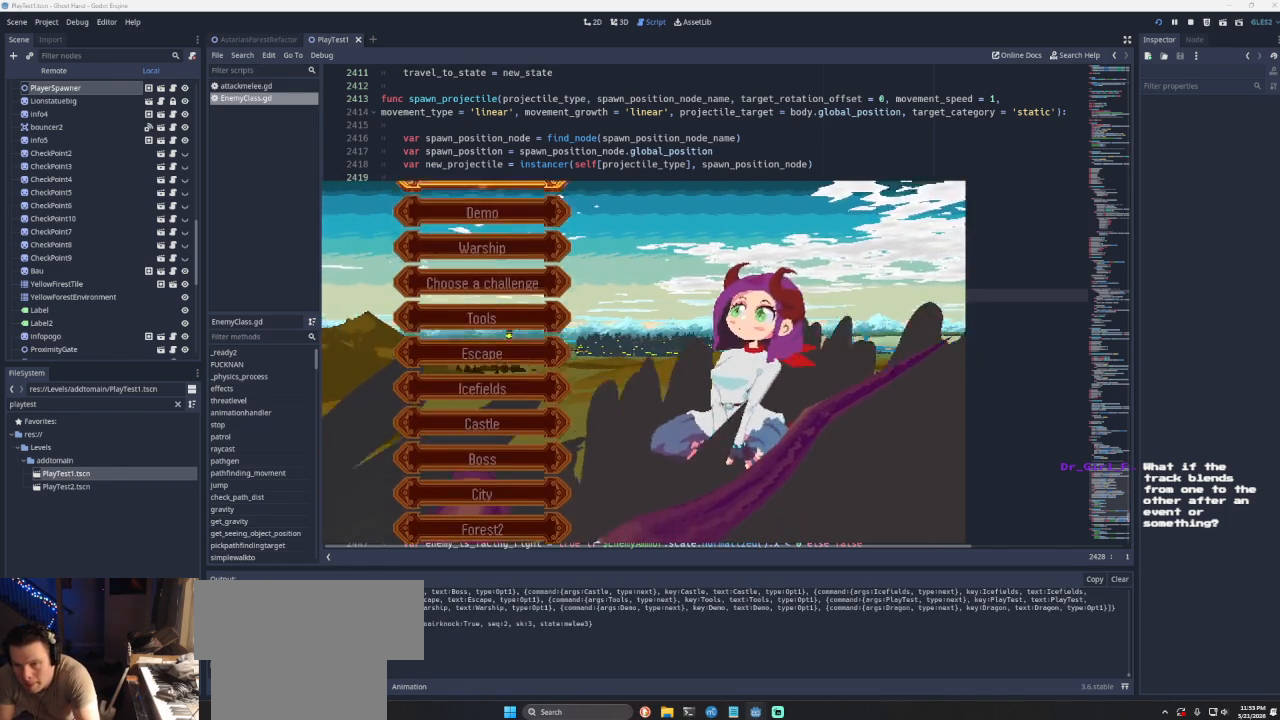
{"buttons": ["DPAD_UP"], "left_stick": "center", "right_stick": "center", "events": [[300, "DPAD_UP", "down"], [400, "DPAD_UP", "up"], [467, "DPAD_UP", "down"]]}
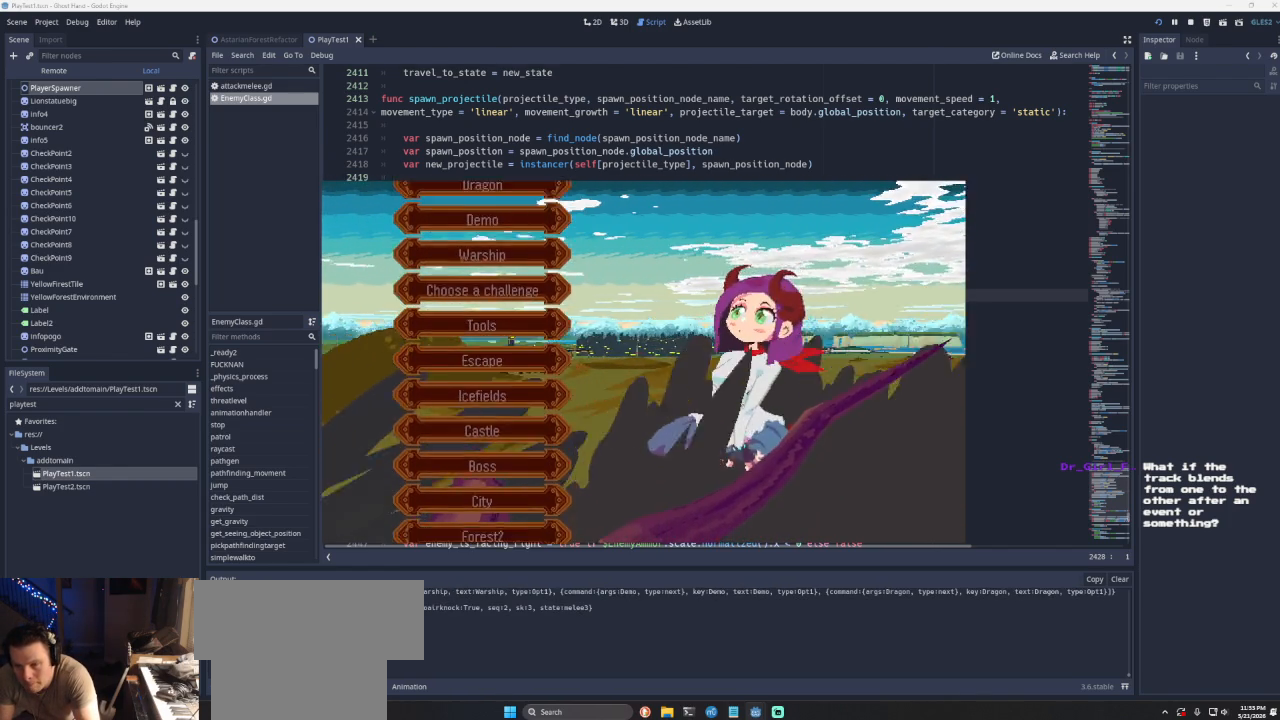
{"buttons": ["DPAD_UP"], "left_stick": "center", "right_stick": "center", "events": [[100, "DPAD_UP", "up"], [467, "DPAD_UP", "down"]]}
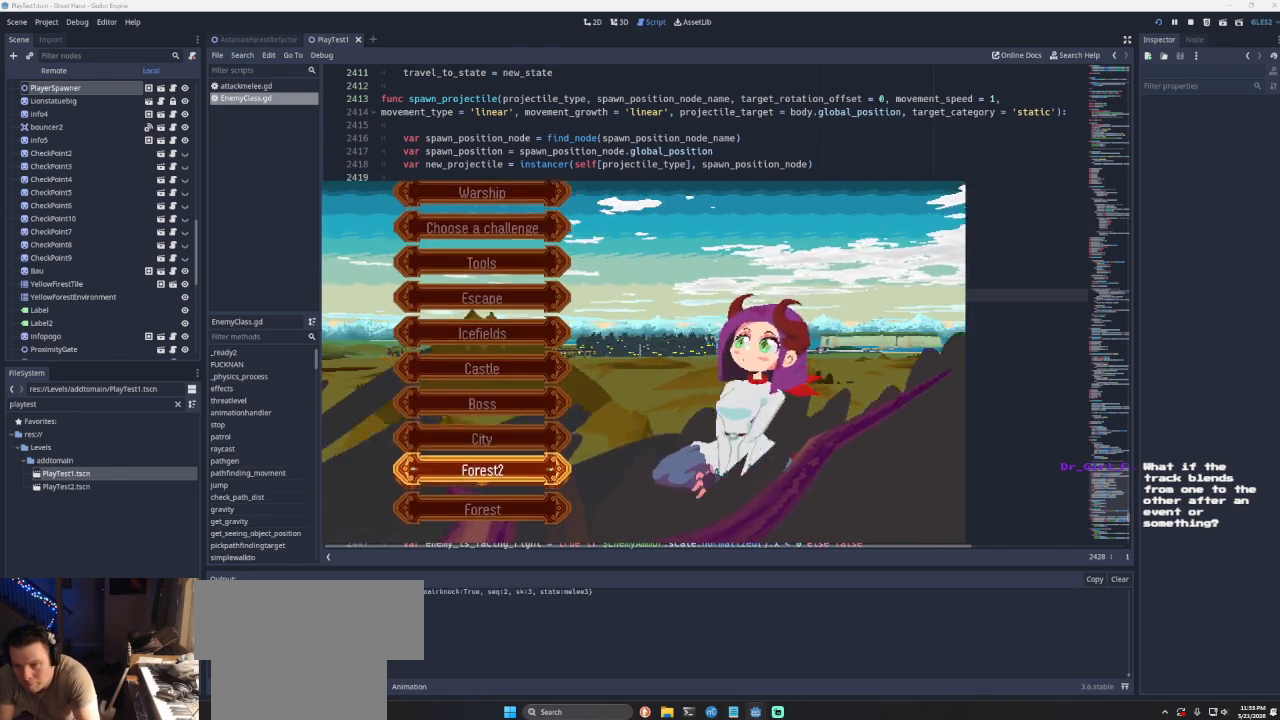
{"buttons": [], "left_stick": "center", "right_stick": "center", "events": [[67, "DPAD_UP", "up"], [133, "DPAD_UP", "down"], [267, "DPAD_UP", "up"]]}
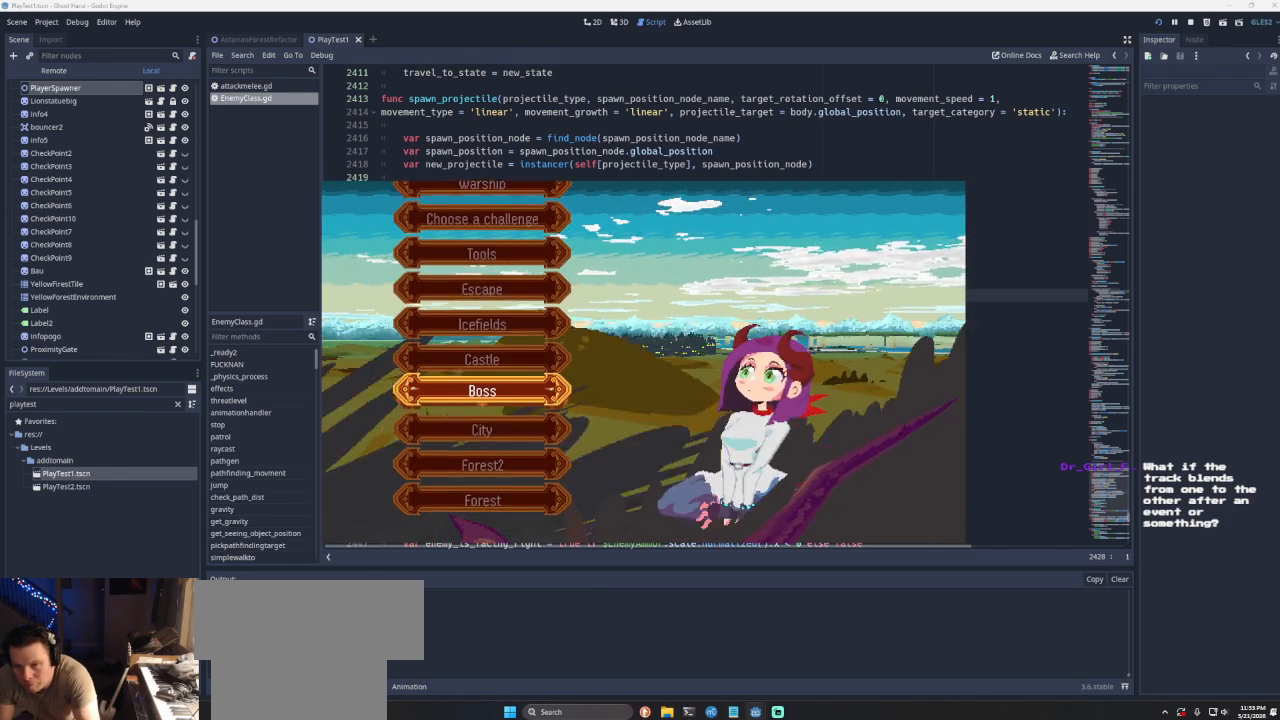
{"buttons": [], "left_stick": "center", "right_stick": "center", "events": []}
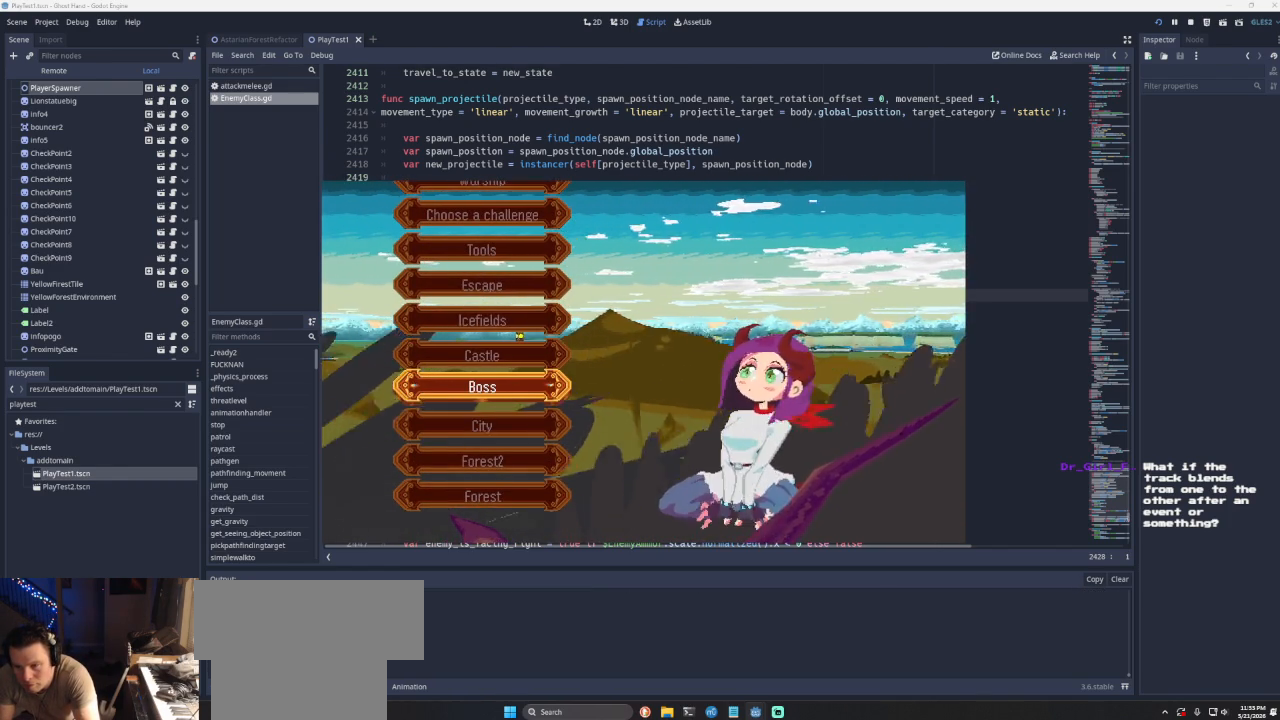
{"buttons": [], "left_stick": "center", "right_stick": "center", "events": []}
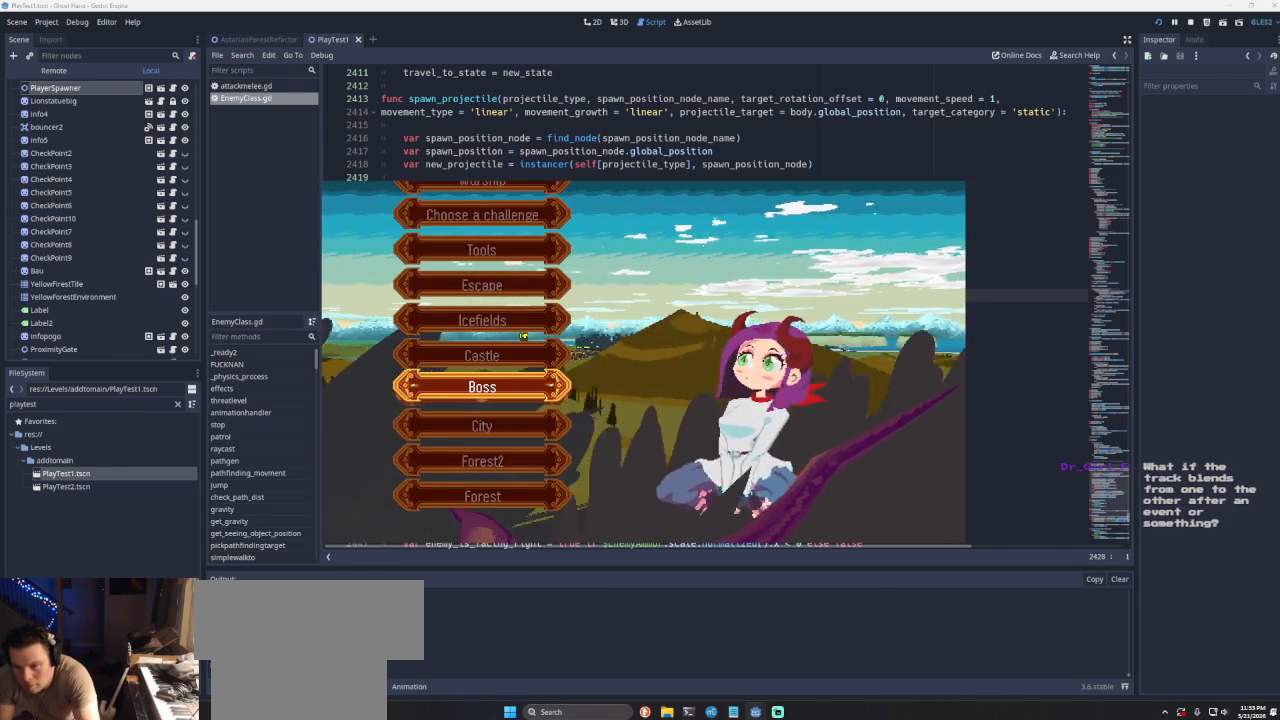
{"buttons": [], "left_stick": "center", "right_stick": "center", "events": []}
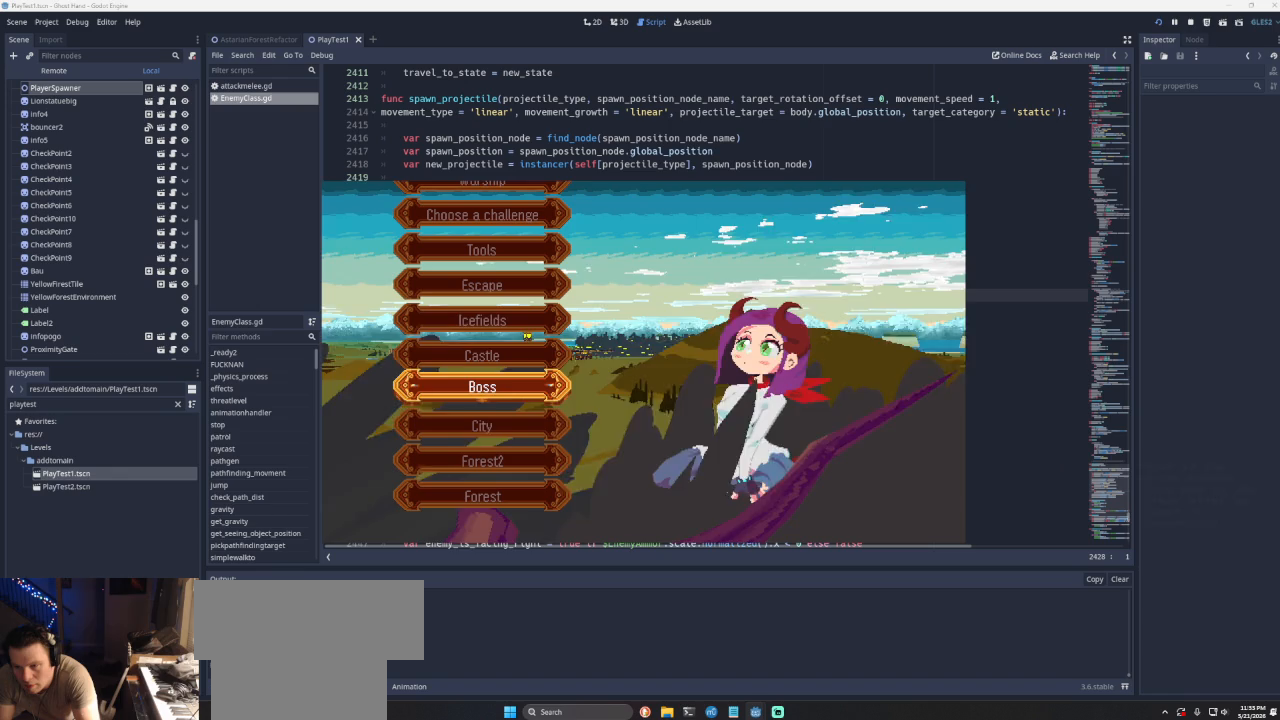
{"buttons": [], "left_stick": "center", "right_stick": "center", "events": [[400, "DPAD_DOWN", "down"], [467, "DPAD_DOWN", "up"]]}
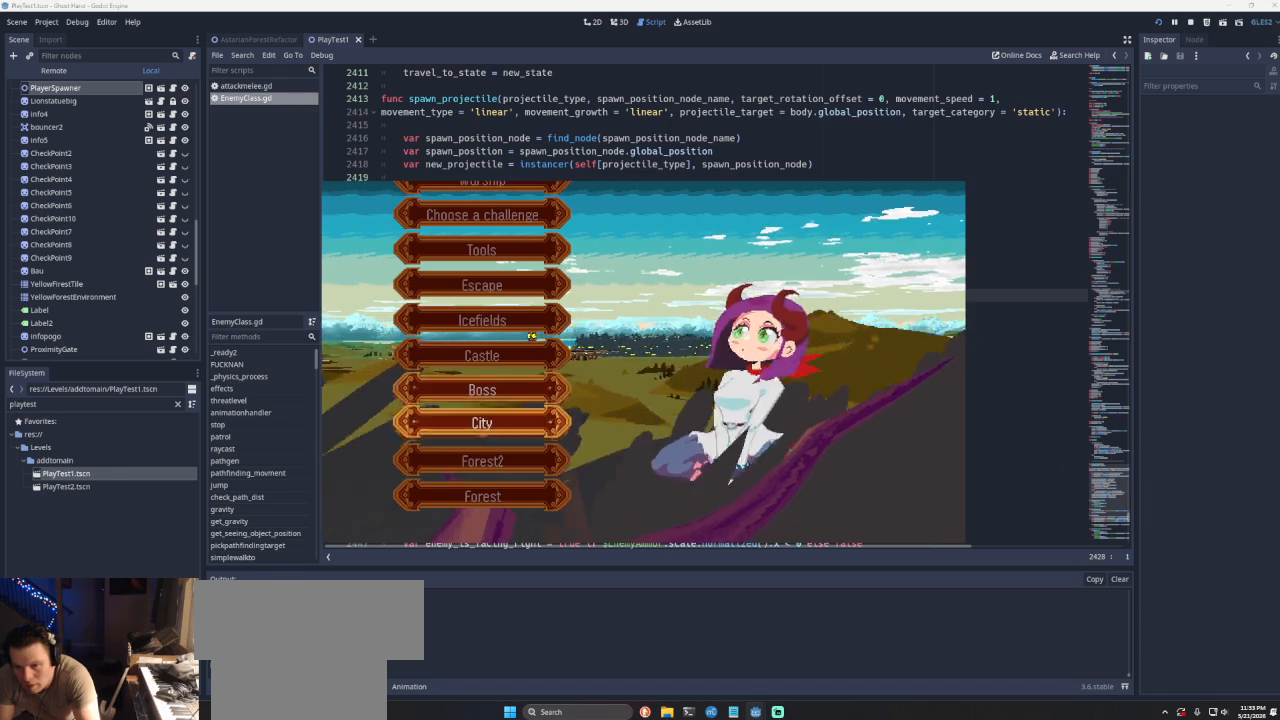
{"buttons": [], "left_stick": "center", "right_stick": "center", "events": [[33, "DPAD_DOWN", "down"], [133, "DPAD_DOWN", "up"], [200, "DPAD_DOWN", "down"], [333, "DPAD_DOWN", "up"]]}
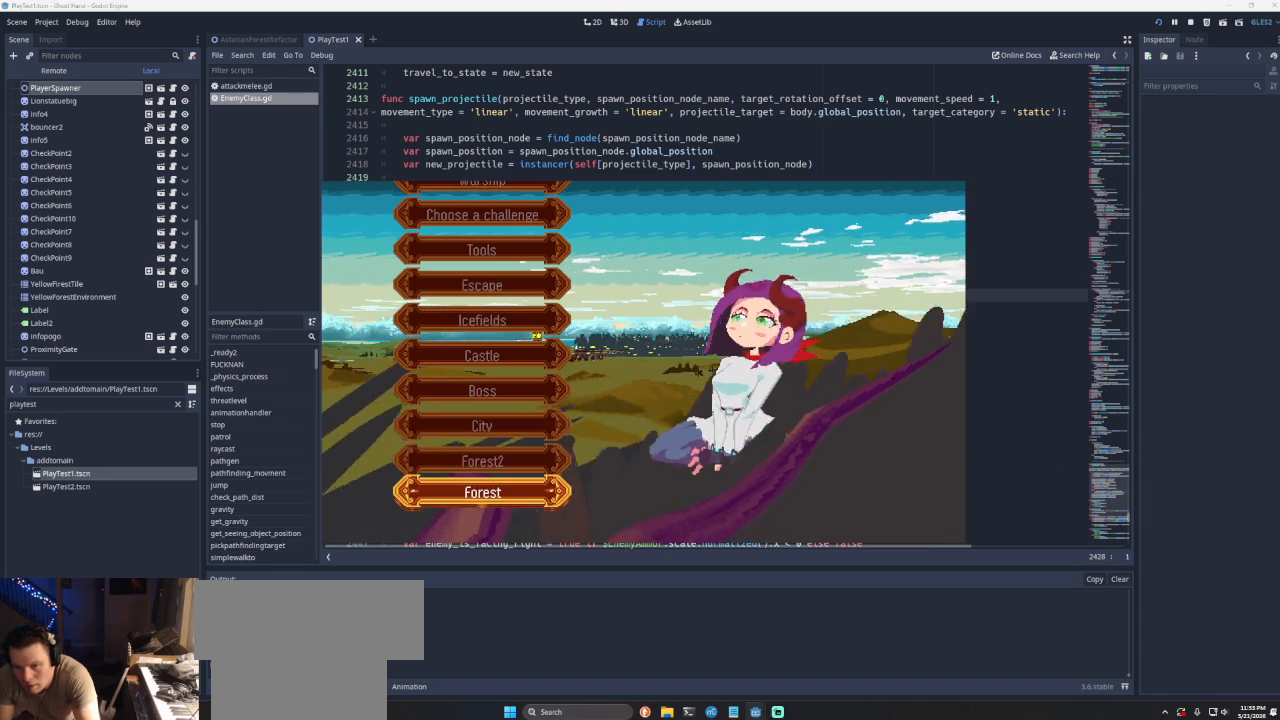
{"buttons": [], "left_stick": "center", "right_stick": "center", "events": [[200, "DPAD_UP", "down"], [300, "DPAD_UP", "up"], [367, "DPAD_UP", "down"], [467, "DPAD_UP", "up"]]}
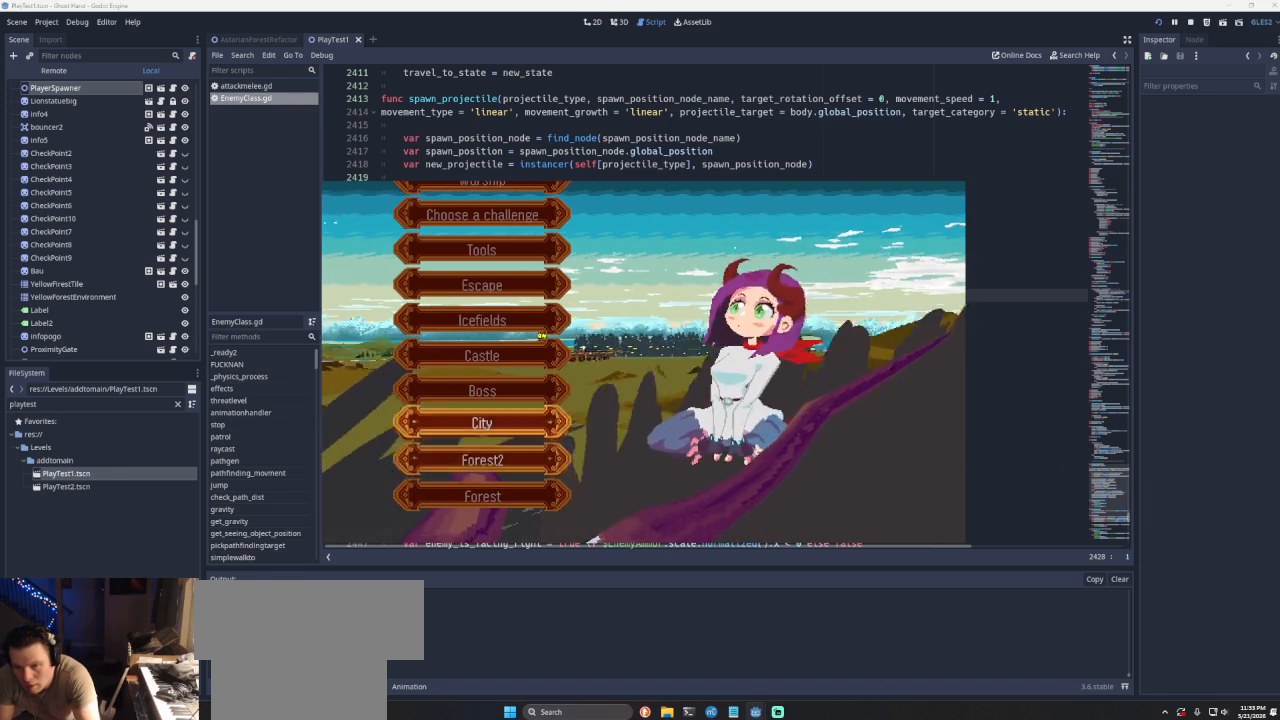
{"buttons": [], "left_stick": "center", "right_stick": "center", "events": []}
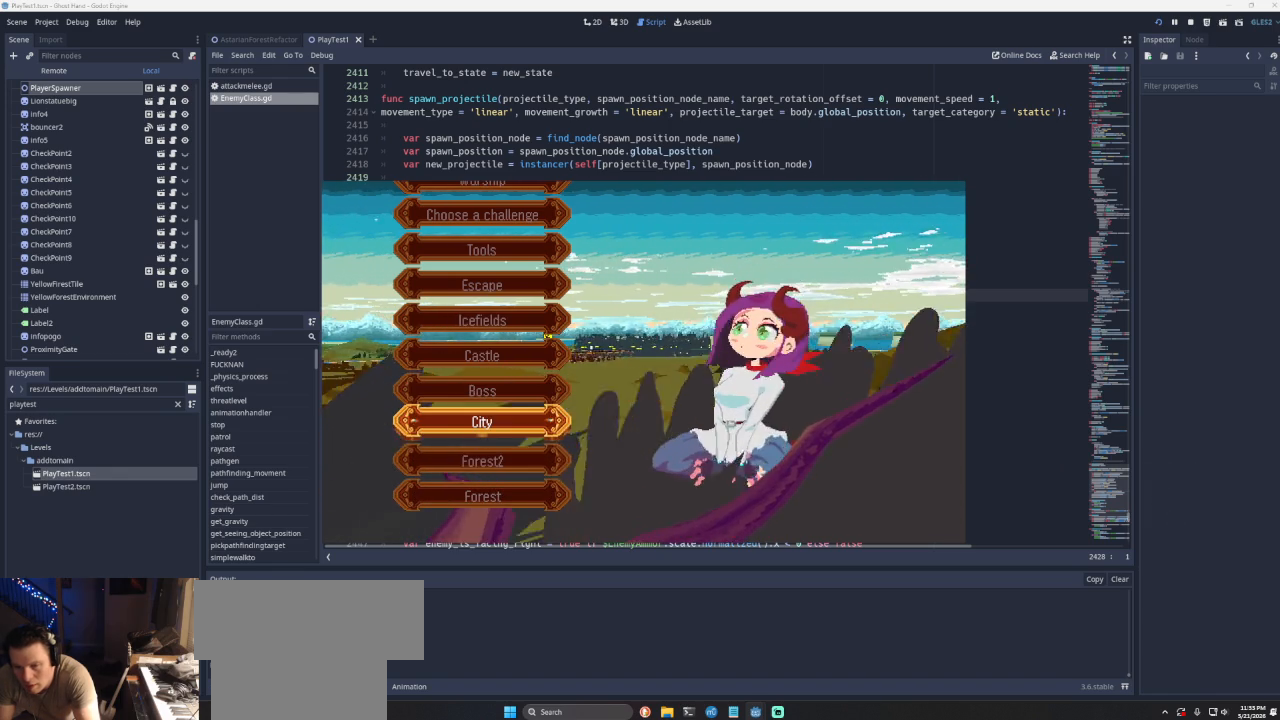
{"buttons": ["DPAD_DOWN"], "left_stick": "center", "right_stick": "center", "events": [[233, "DPAD_DOWN", "down"], [367, "DPAD_DOWN", "up"], [500, "DPAD_DOWN", "down"]]}
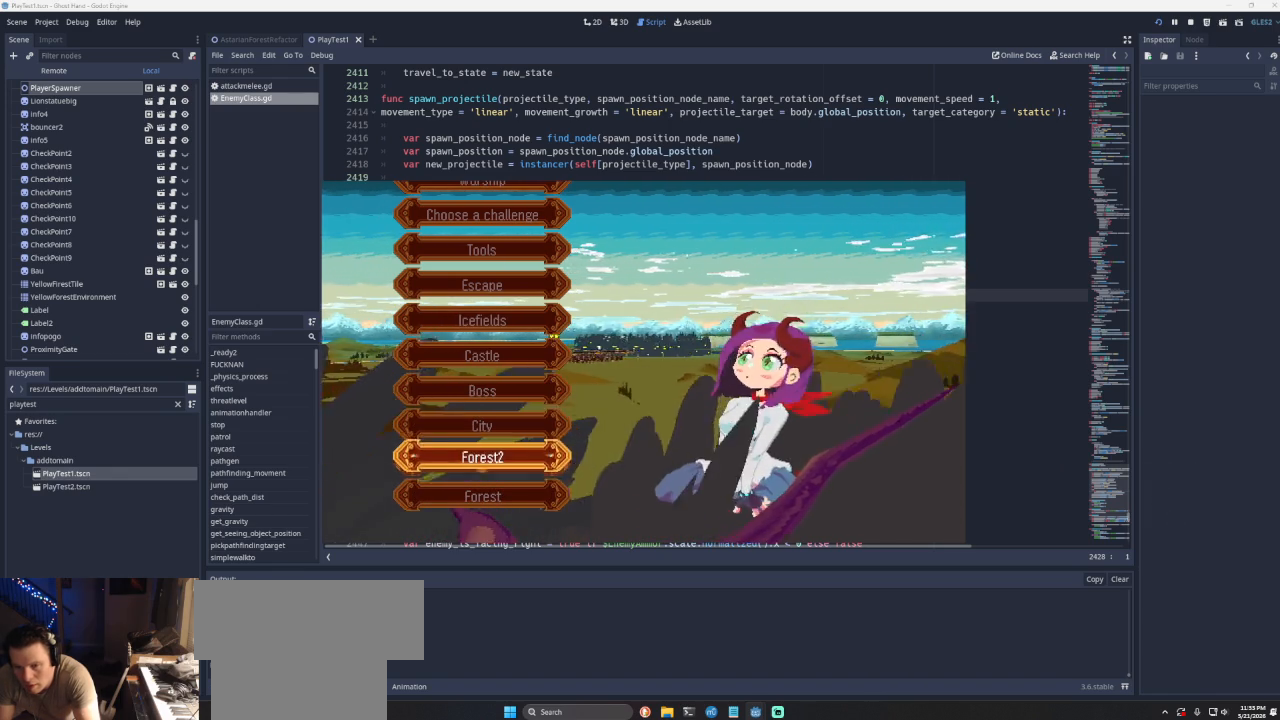
{"buttons": [], "left_stick": "center", "right_stick": "center", "events": [[100, "DPAD_DOWN", "up"]]}
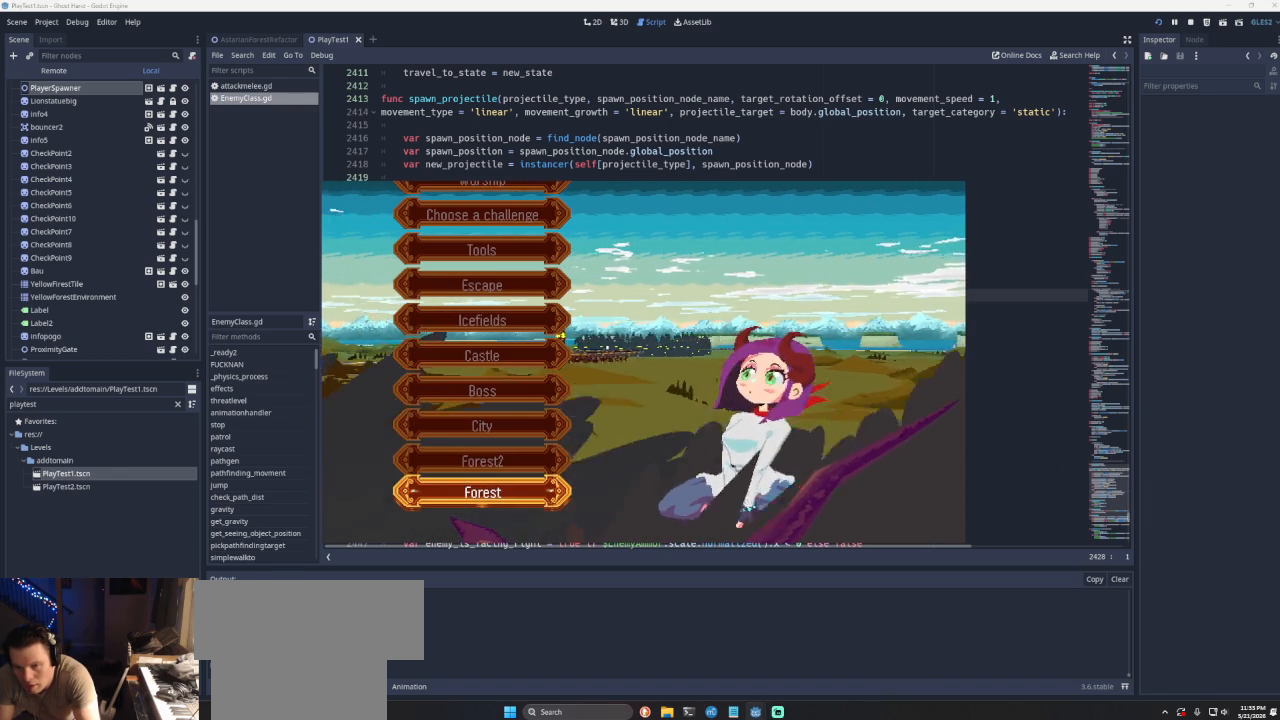
{"buttons": ["DPAD_UP"], "left_stick": "center", "right_stick": "center", "events": [[167, "DPAD_UP", "down"], [300, "DPAD_UP", "up"], [400, "DPAD_UP", "down"]]}
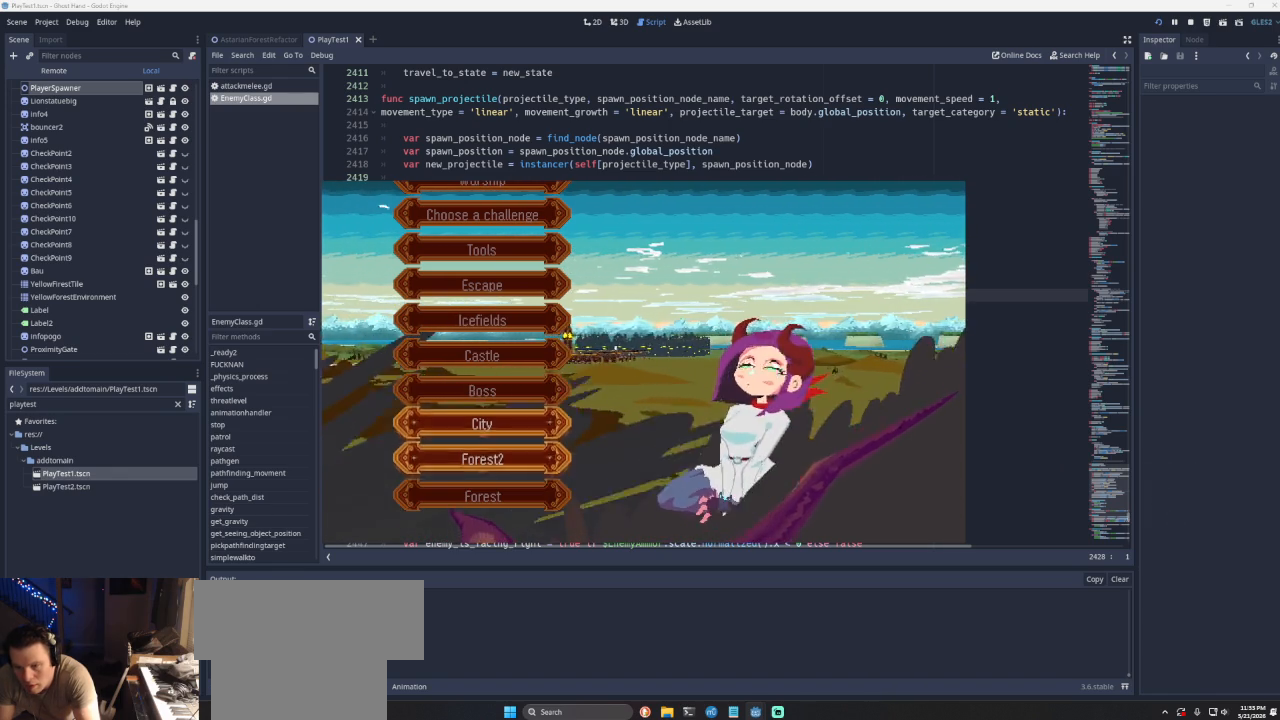
{"buttons": [], "left_stick": "center", "right_stick": "center", "events": [[33, "DPAD_UP", "up"], [100, "DPAD_UP", "down"], [233, "DPAD_UP", "up"]]}
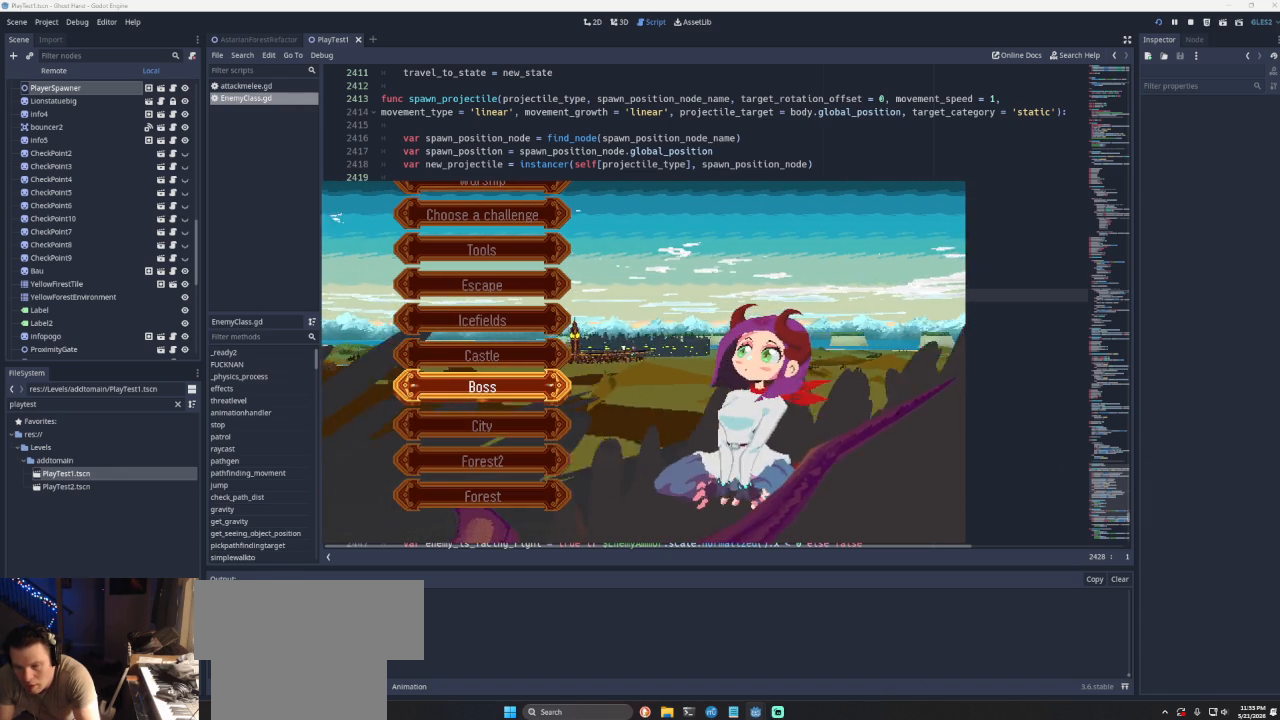
{"buttons": [], "left_stick": "center", "right_stick": "center", "events": []}